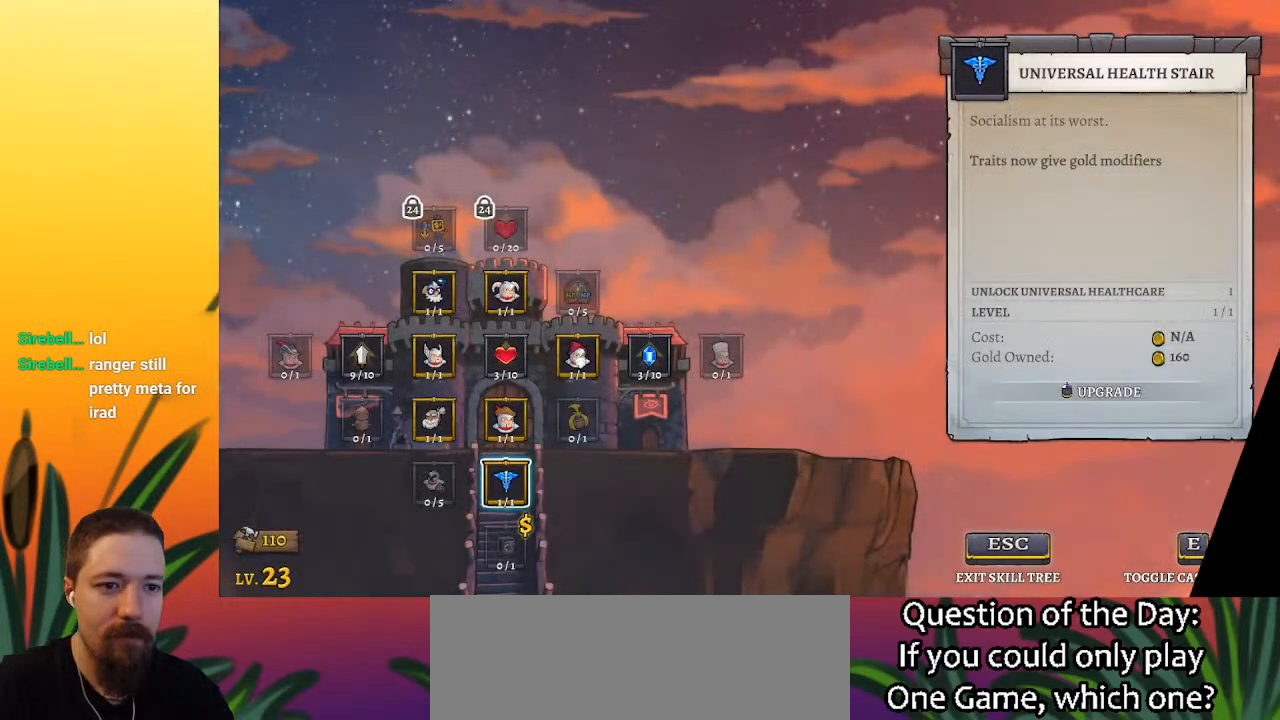
Gameplay with keyboard; each line is a JSON object with the keys held at the frame after it. "events" lists presses ("down") and releases ("up") of "a", "c", "d", "down", "left", "right", "s", "up", "x" and "z" between this image and that frame as [ms after this image, input, new state], when the widget could be followed in between. No other keys are recorded. Mouse input is not recorded.
{"keys": ["right"], "events": [[183, "right", "down"]]}
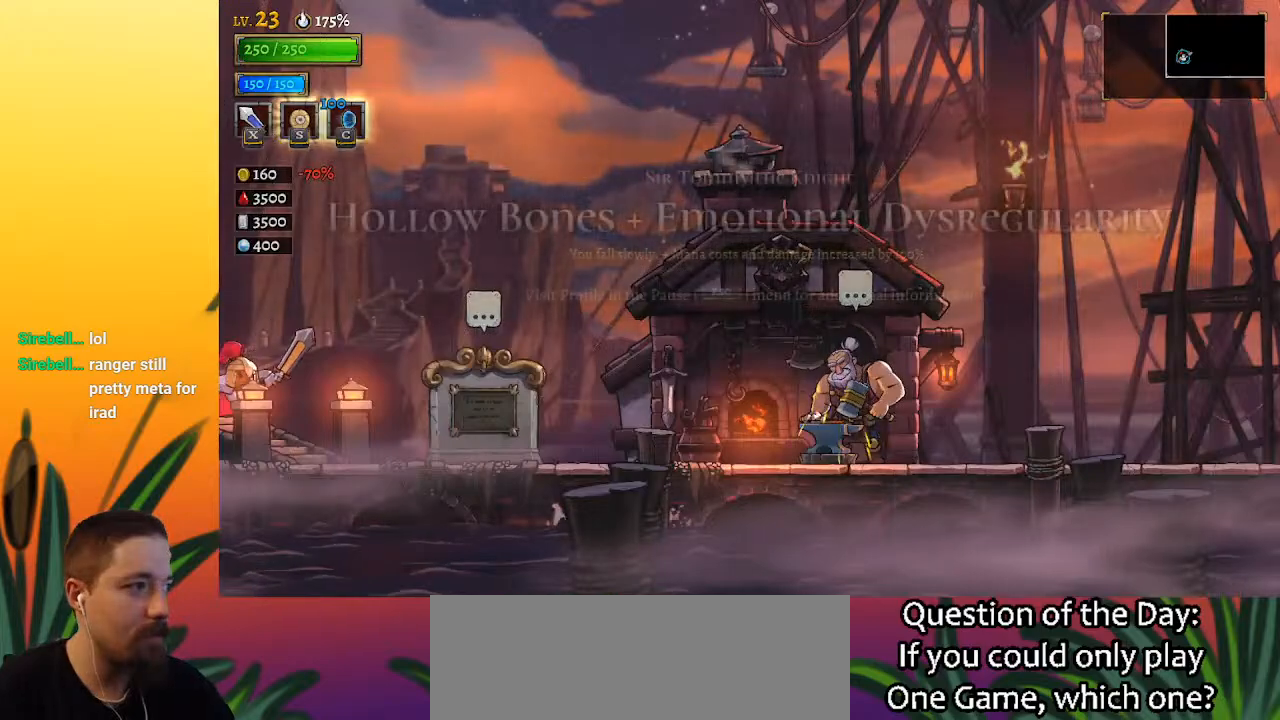
{"keys": ["right"], "events": []}
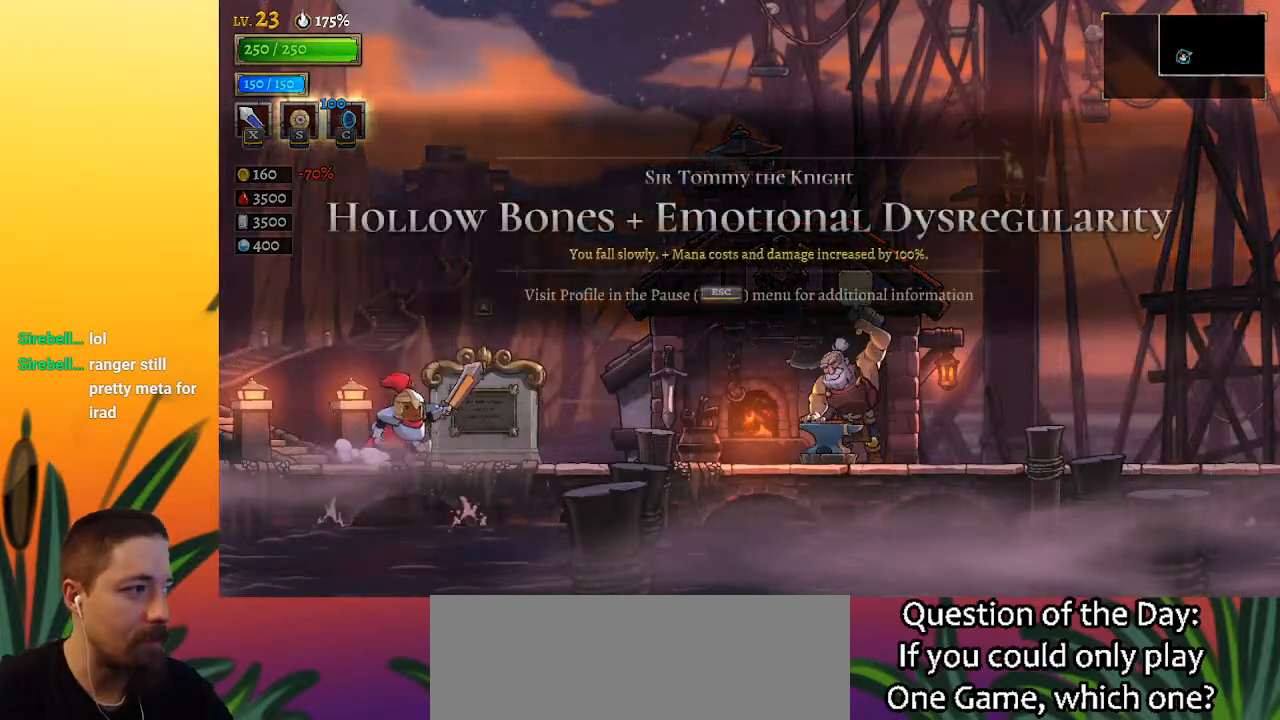
{"keys": ["d", "right"], "events": [[50, "d", "down"]]}
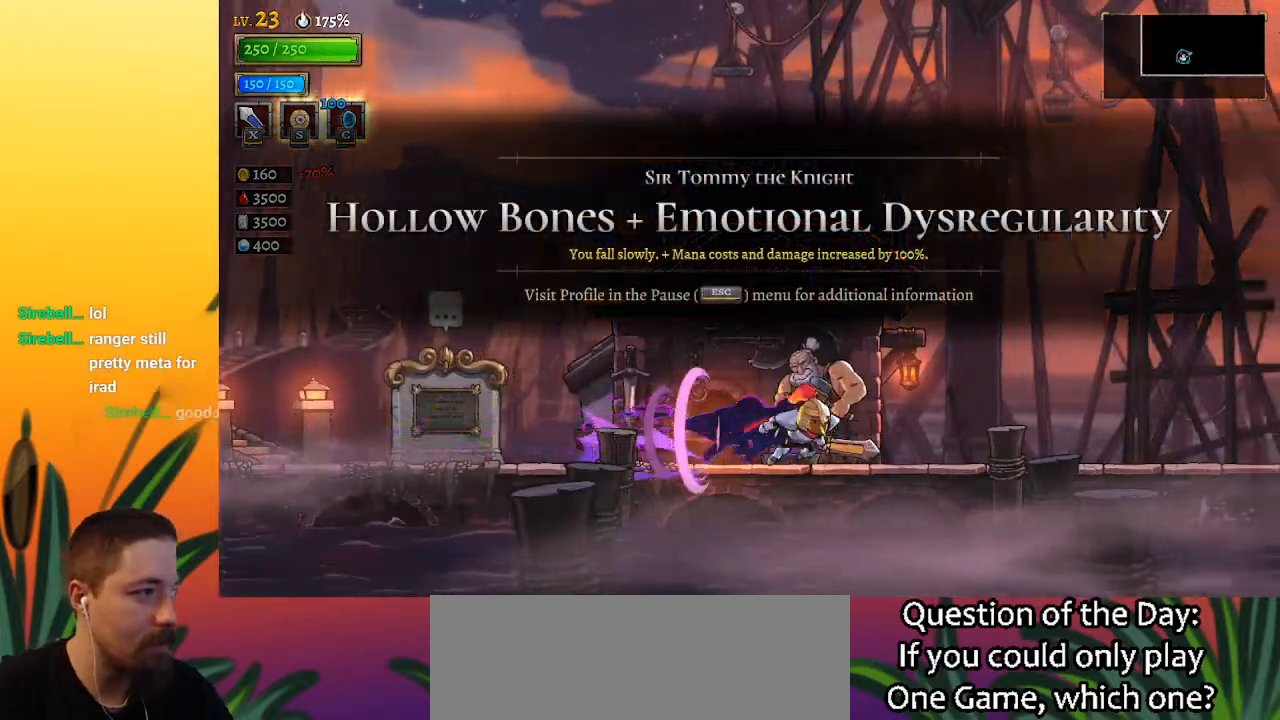
{"keys": ["d", "right"], "events": [[17, "d", "up"], [67, "d", "down"]]}
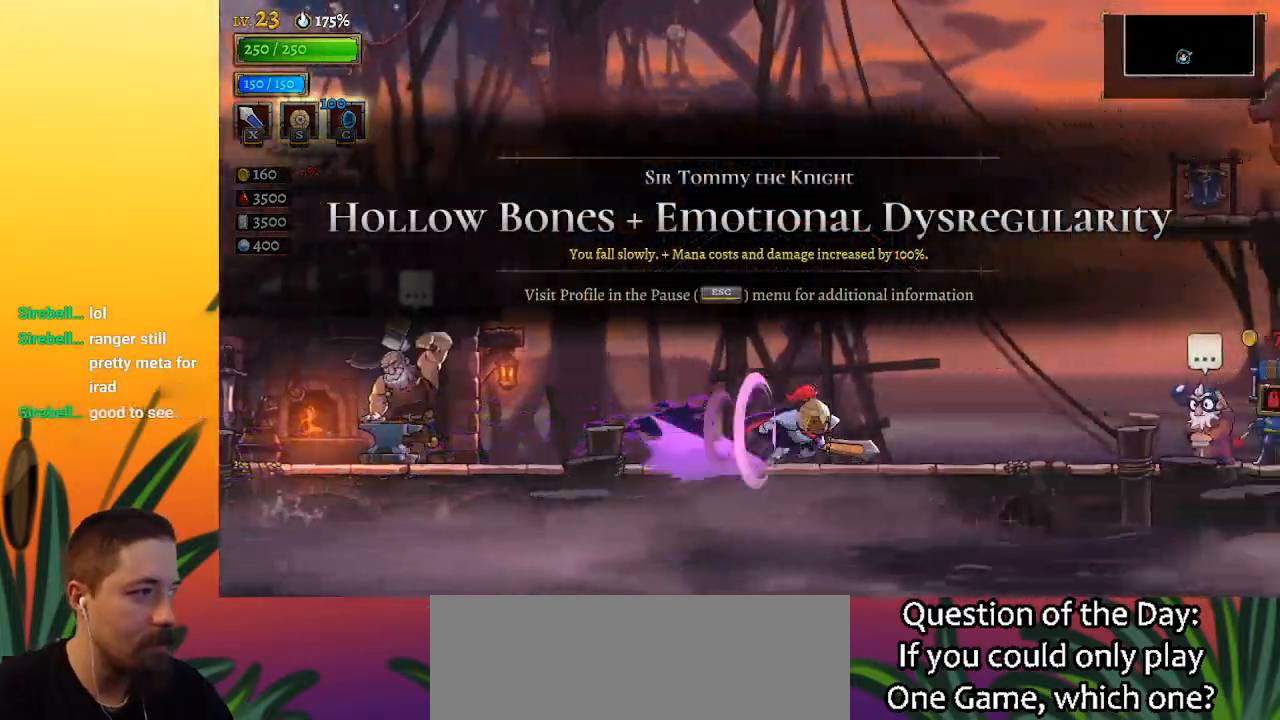
{"keys": ["d", "right"], "events": [[83, "d", "up"], [133, "d", "down"]]}
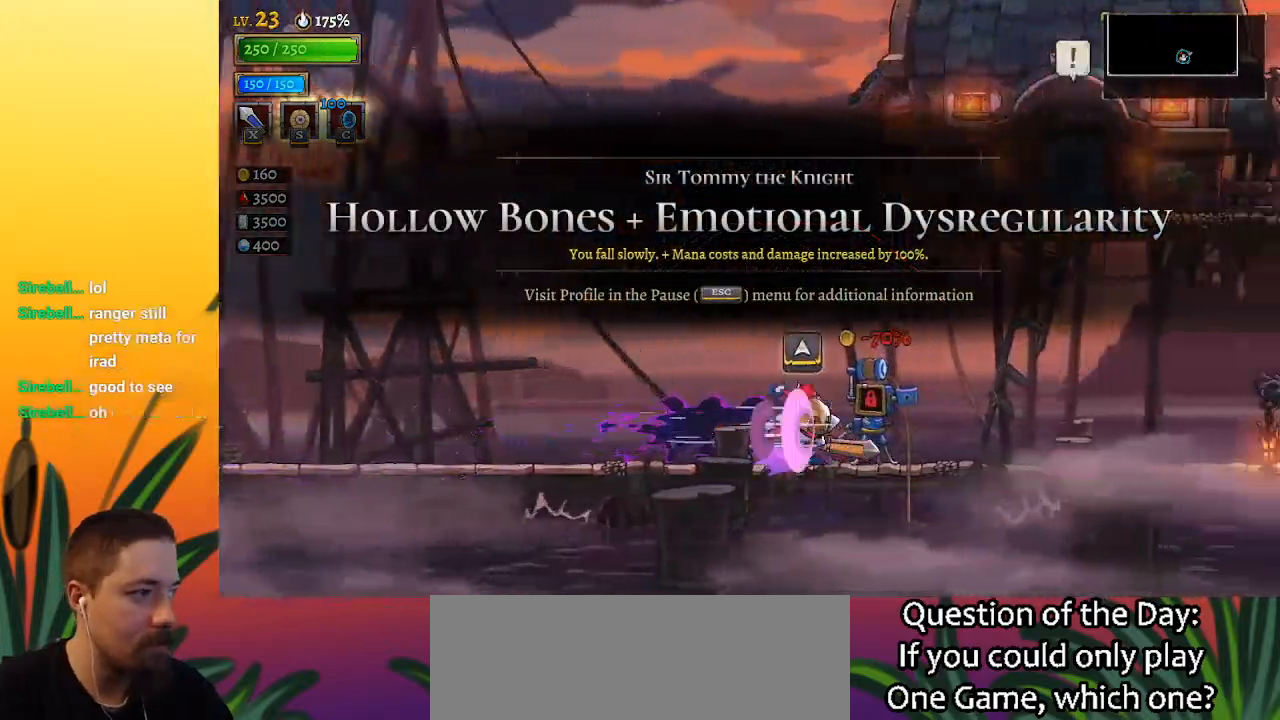
{"keys": ["d", "right"], "events": [[100, "d", "up"], [183, "d", "down"]]}
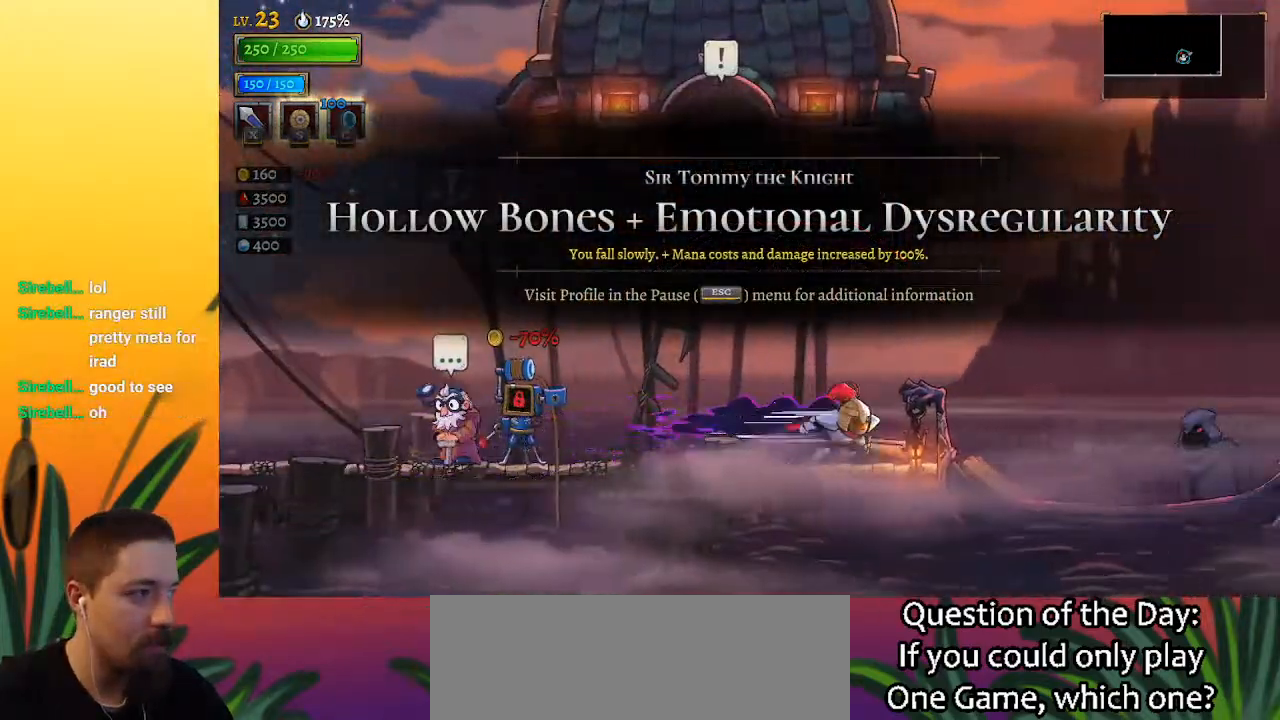
{"keys": ["right"], "events": [[300, "d", "up"]]}
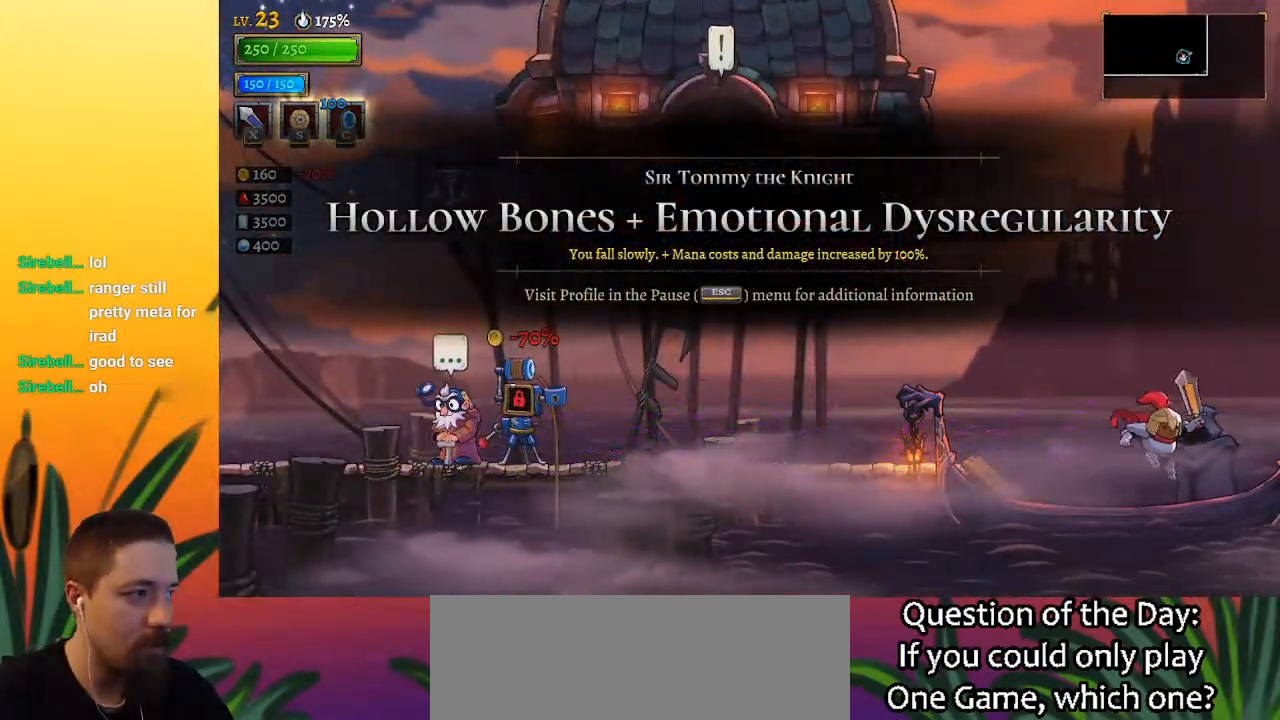
{"keys": ["up"], "events": [[83, "right", "up"], [167, "up", "down"], [300, "up", "up"], [450, "up", "down"]]}
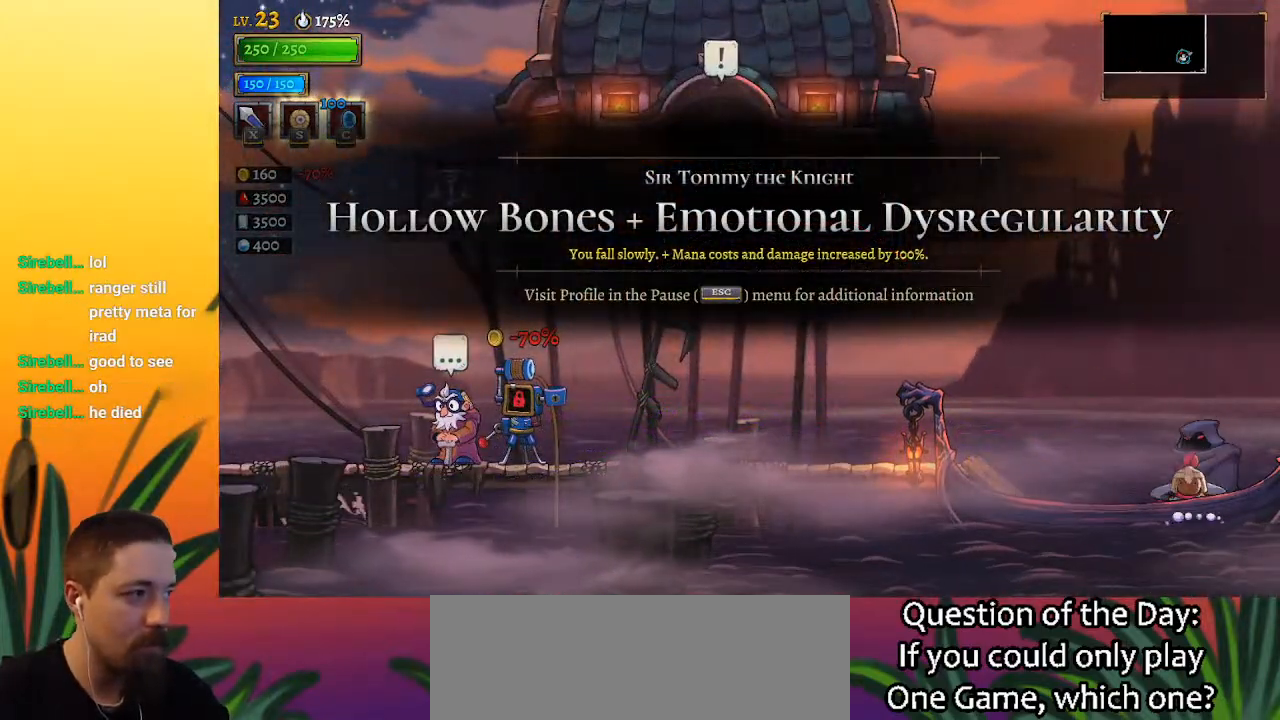
{"keys": [], "events": [[83, "up", "up"]]}